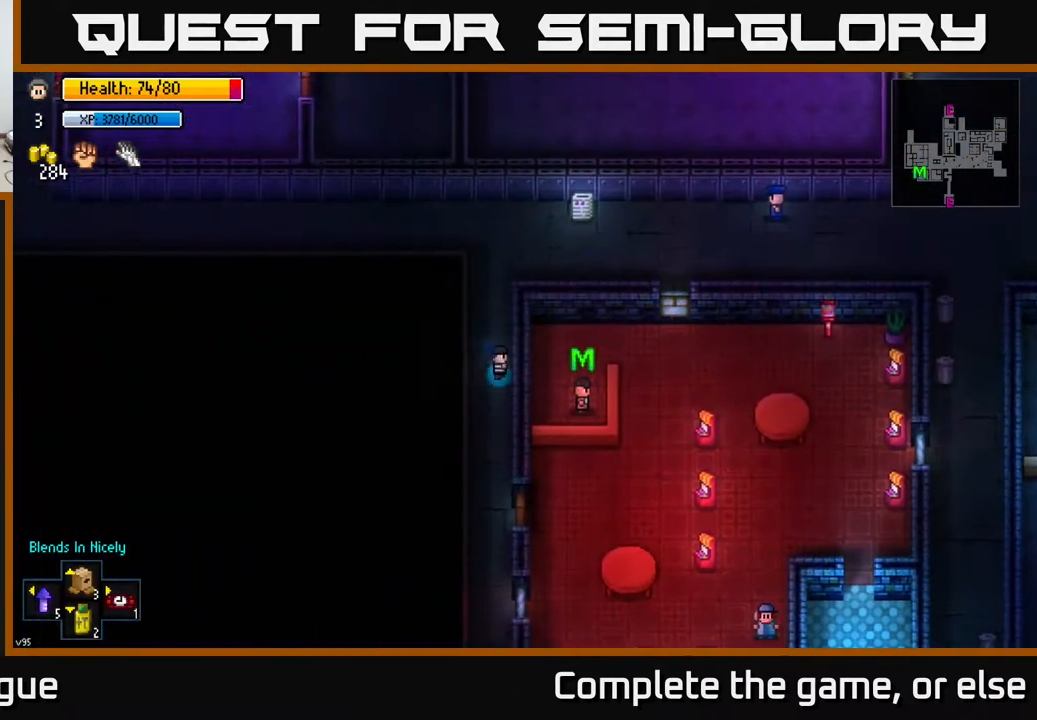
Gameplay with a controller (Xbox layout); each line is a JSON object with the inputs held at the frame after it. "events" lists button and stick changes between this image and that frame as [ms after this image, input, new state], when the widget could be followed in between.
{"buttons": [], "left_stick": "right", "right_stick": "center", "events": [[133, "left_stick", "up-right"], [183, "left_stick", "up"], [500, "left_stick", "right"]]}
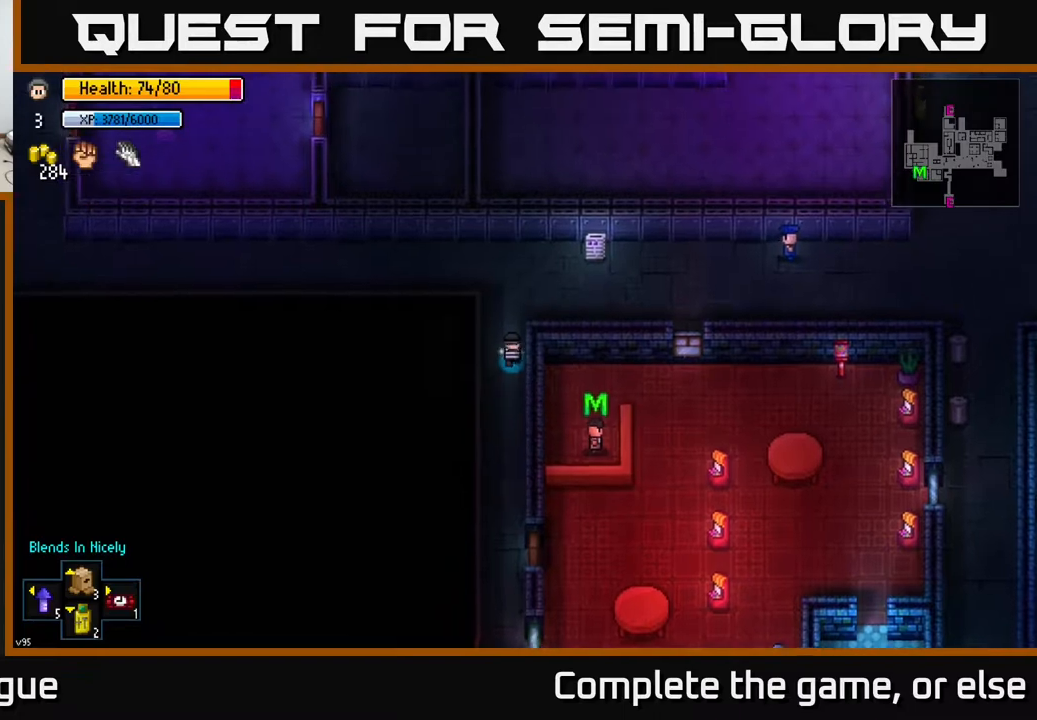
{"buttons": [], "left_stick": "down", "right_stick": "up-right", "events": [[33, "left_stick", "down"], [200, "right_stick", "down"], [417, "right_stick", "right"], [467, "right_stick", "up-right"]]}
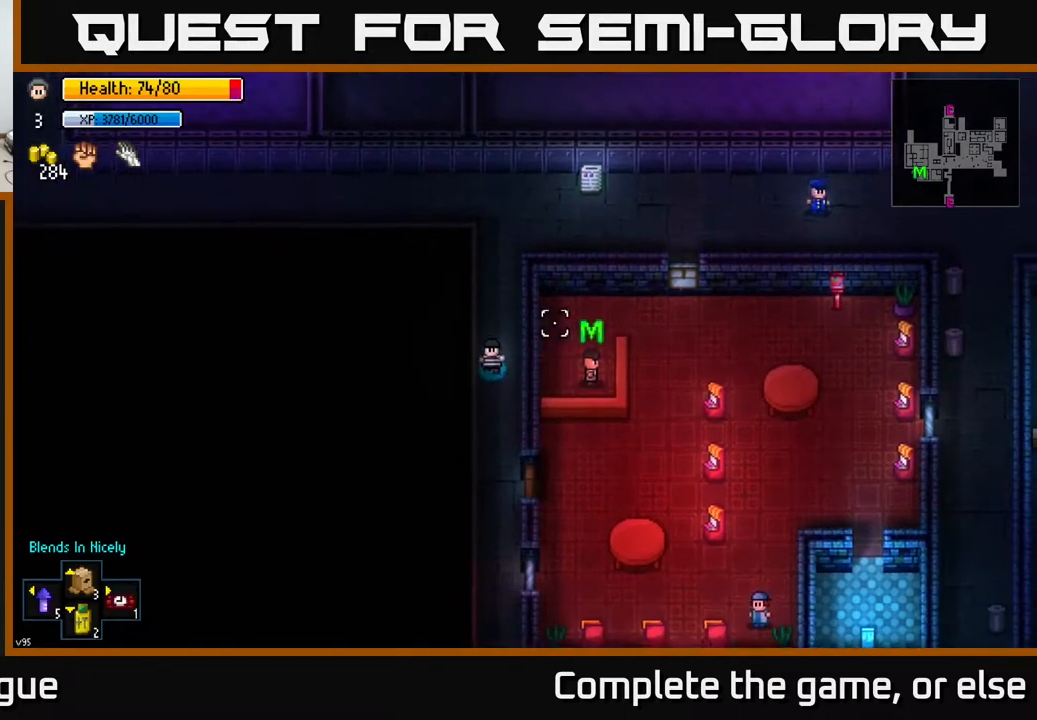
{"buttons": [], "left_stick": "right", "right_stick": "center", "events": [[83, "right_stick", "right"], [267, "right_stick", "center"], [383, "left_stick", "down-right"], [483, "left_stick", "right"]]}
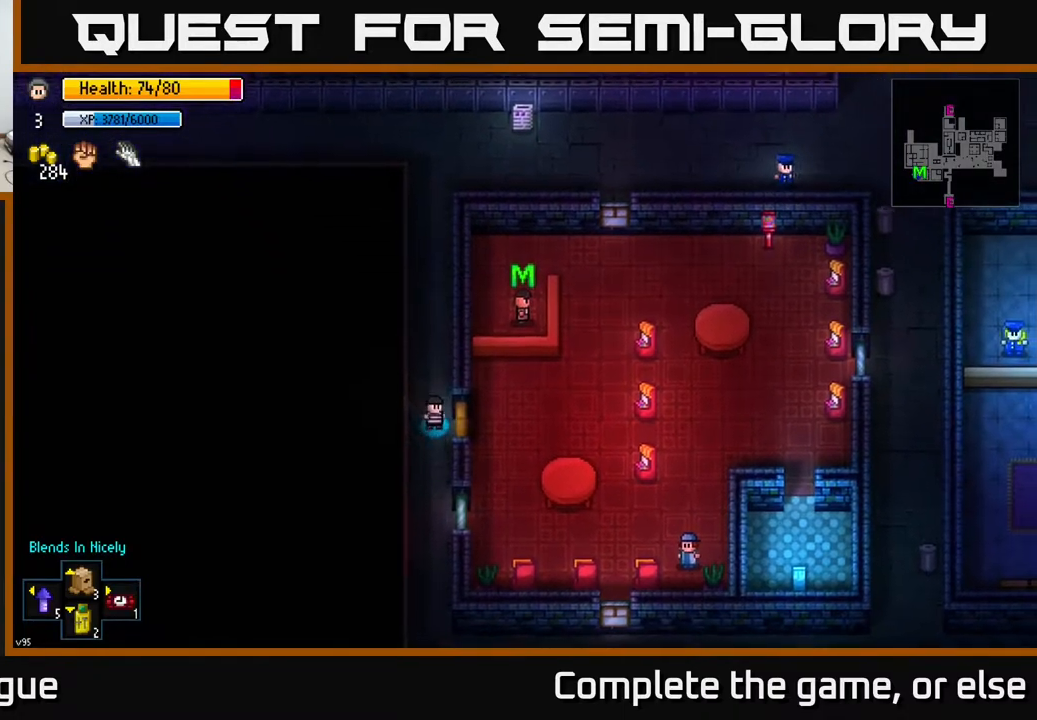
{"buttons": [], "left_stick": "up", "right_stick": "center", "events": [[17, "A", "down"], [133, "A", "up"], [400, "left_stick", "up"]]}
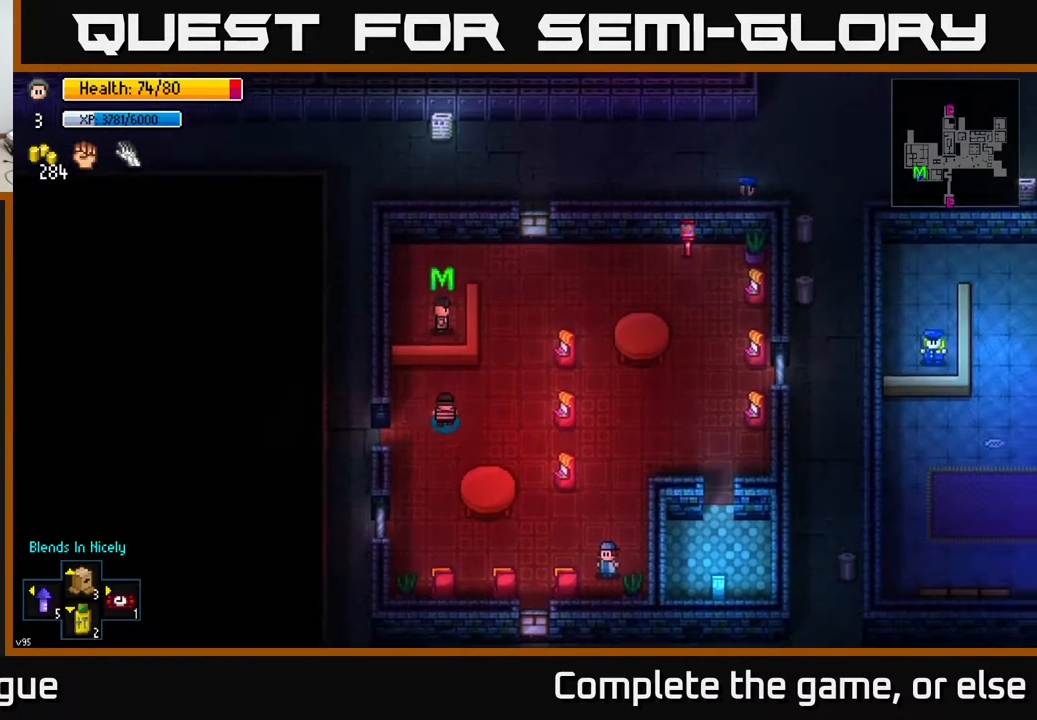
{"buttons": [], "left_stick": "center", "right_stick": "center", "events": [[217, "left_stick", "center"], [283, "A", "down"], [367, "A", "up"]]}
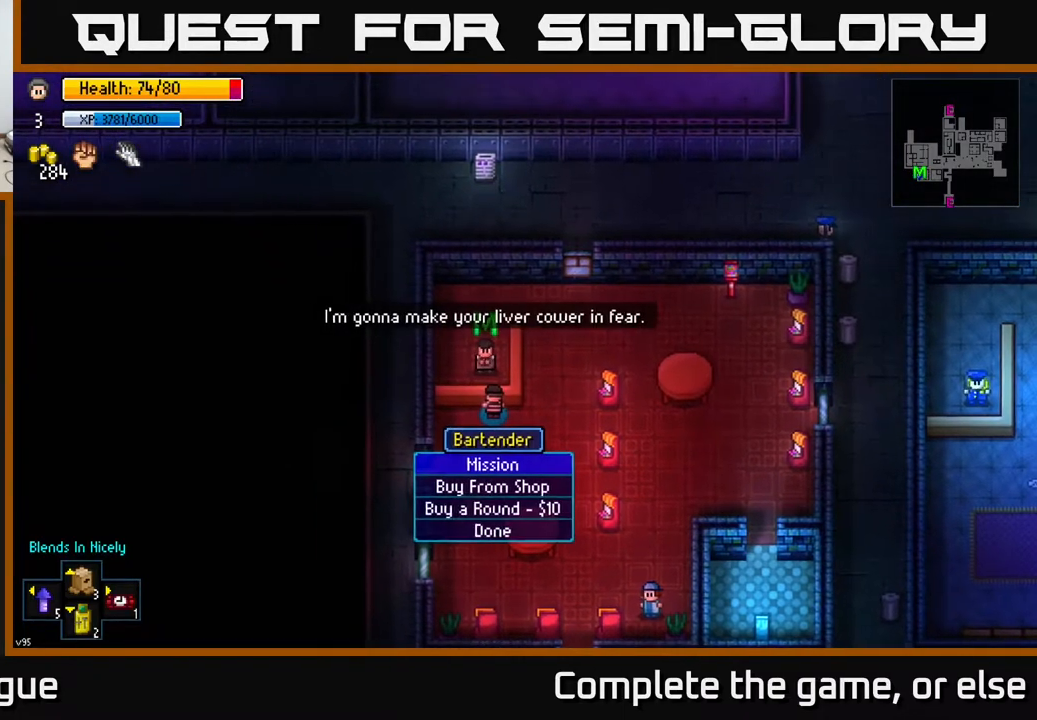
{"buttons": [], "left_stick": "center", "right_stick": "center", "events": [[150, "A", "down"], [267, "A", "up"]]}
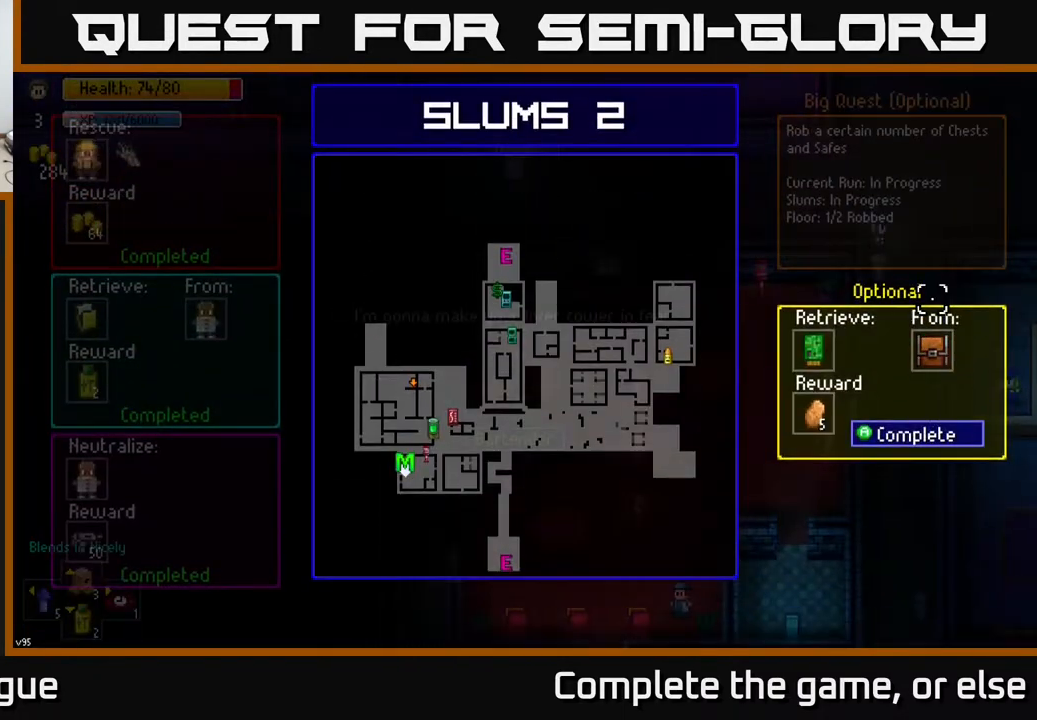
{"buttons": [], "left_stick": "center", "right_stick": "center", "events": [[200, "A", "down"], [267, "A", "up"]]}
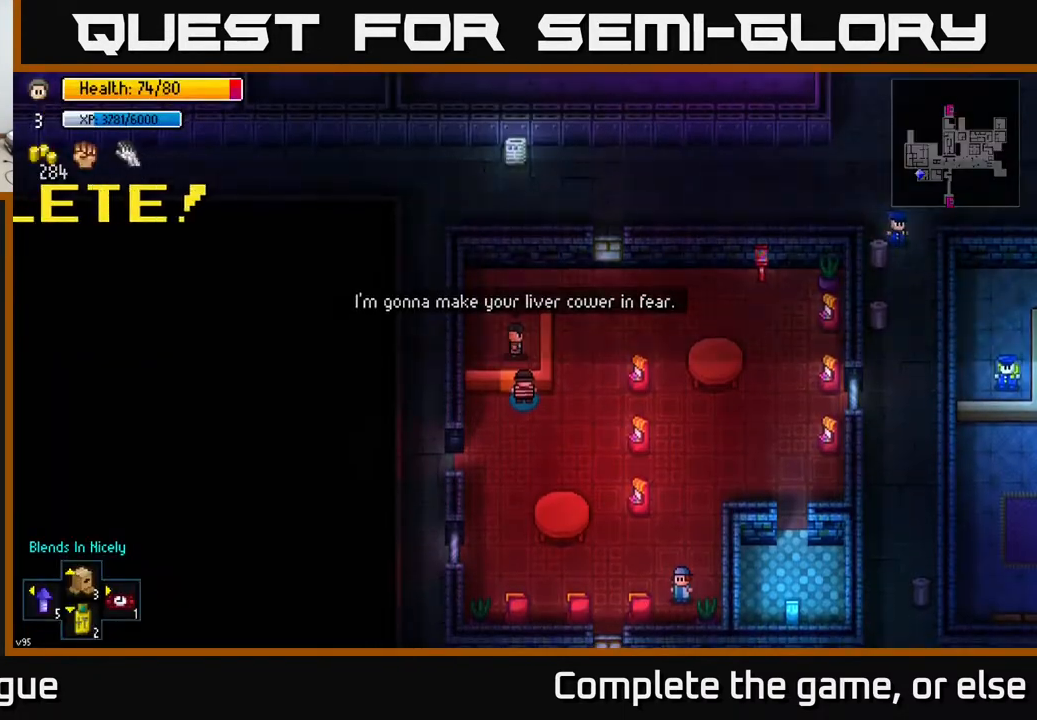
{"buttons": [], "left_stick": "down-left", "right_stick": "center", "events": [[167, "left_stick", "down-left"]]}
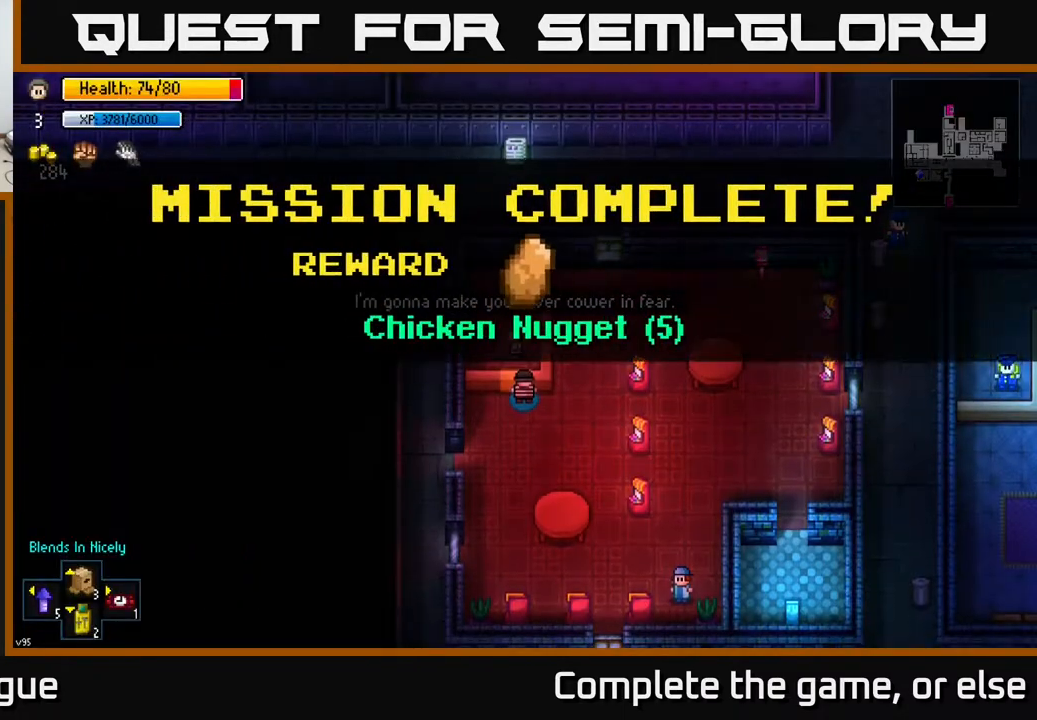
{"buttons": [], "left_stick": "down-left", "right_stick": "center", "events": [[17, "left_stick", "center"], [50, "A", "down"], [133, "A", "up"], [217, "left_stick", "down"], [450, "left_stick", "down-left"]]}
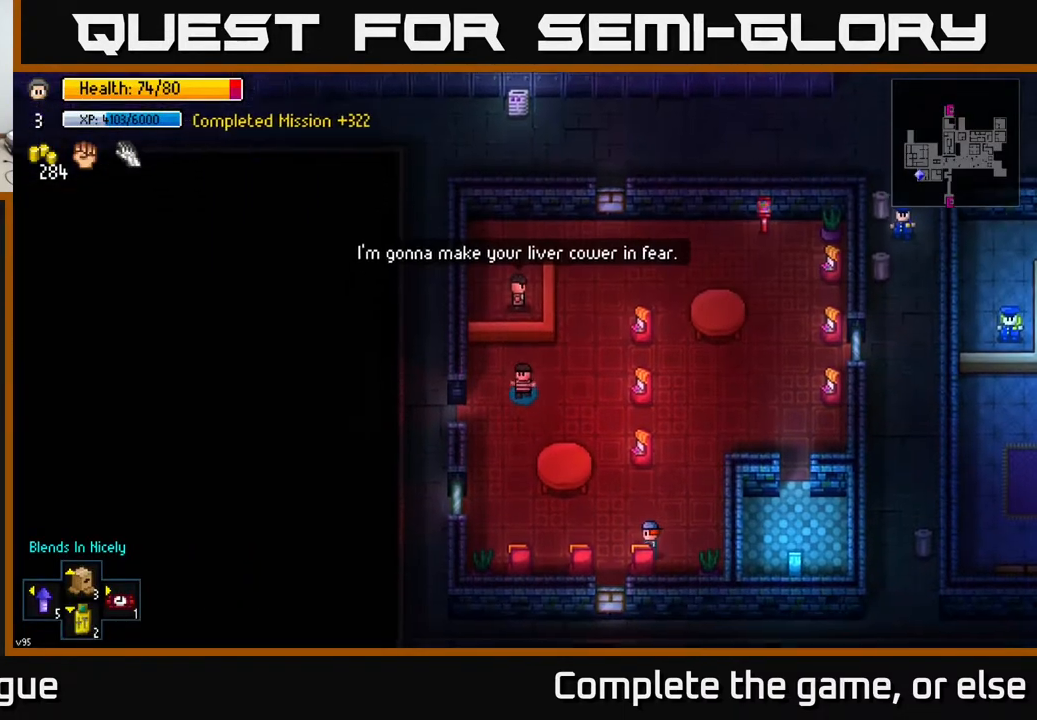
{"buttons": ["A"], "left_stick": "left", "right_stick": "center", "events": [[67, "left_stick", "left"], [467, "A", "down"]]}
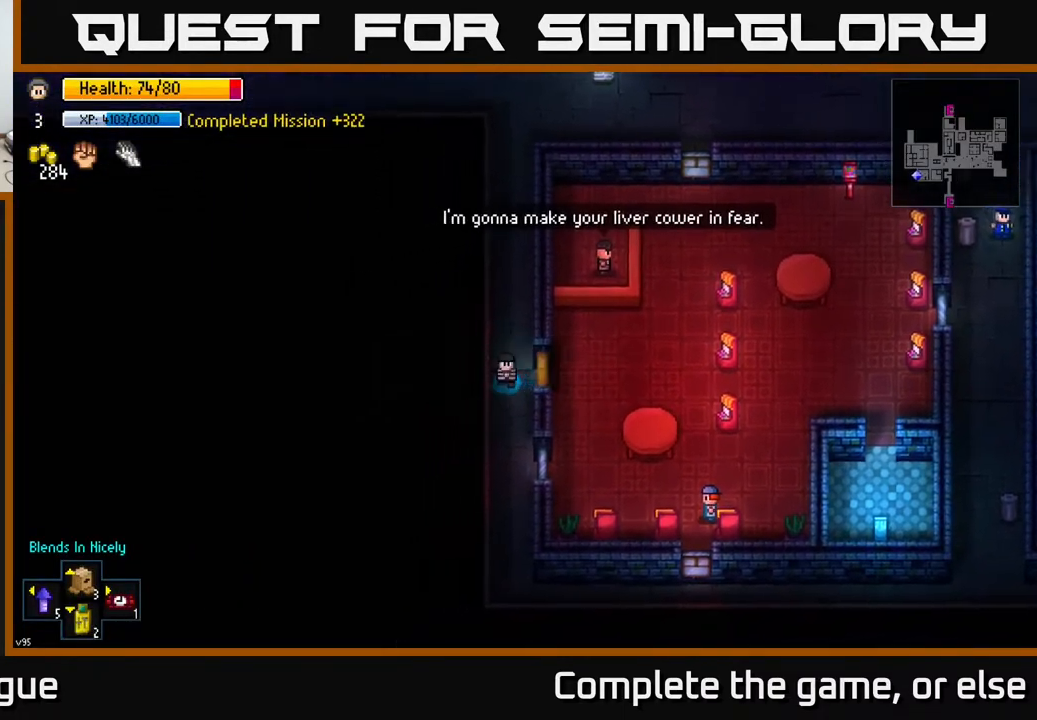
{"buttons": [], "left_stick": "center", "right_stick": "center", "events": [[33, "left_stick", "center"], [50, "A", "up"], [183, "Y", "down"], [267, "Y", "up"]]}
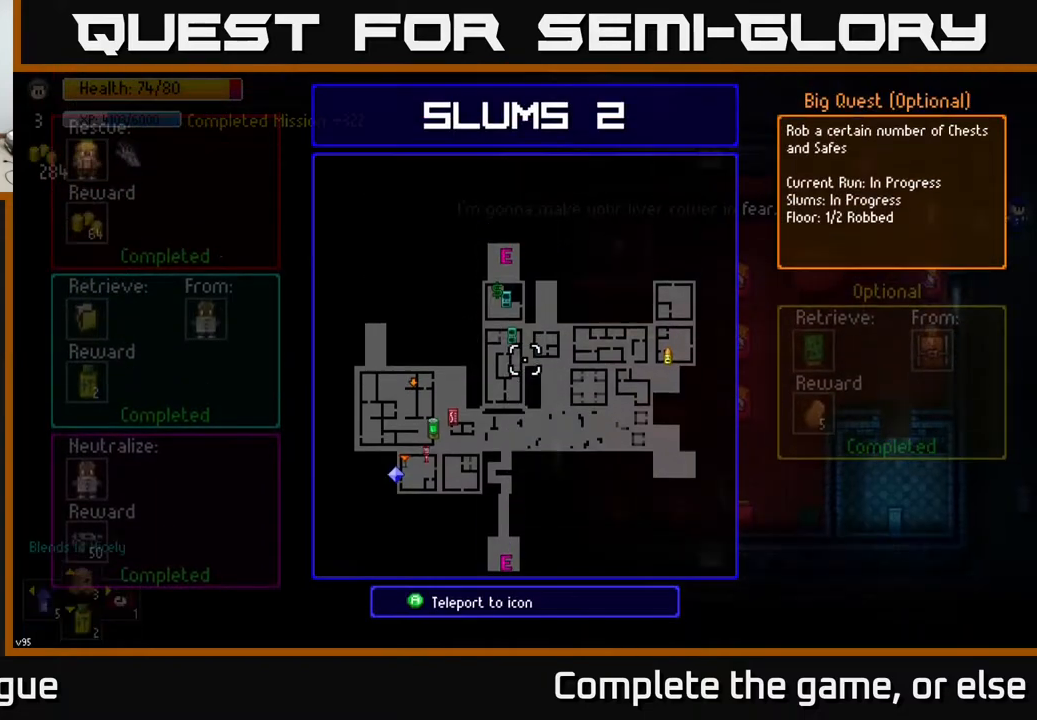
{"buttons": [], "left_stick": "center", "right_stick": "center", "events": []}
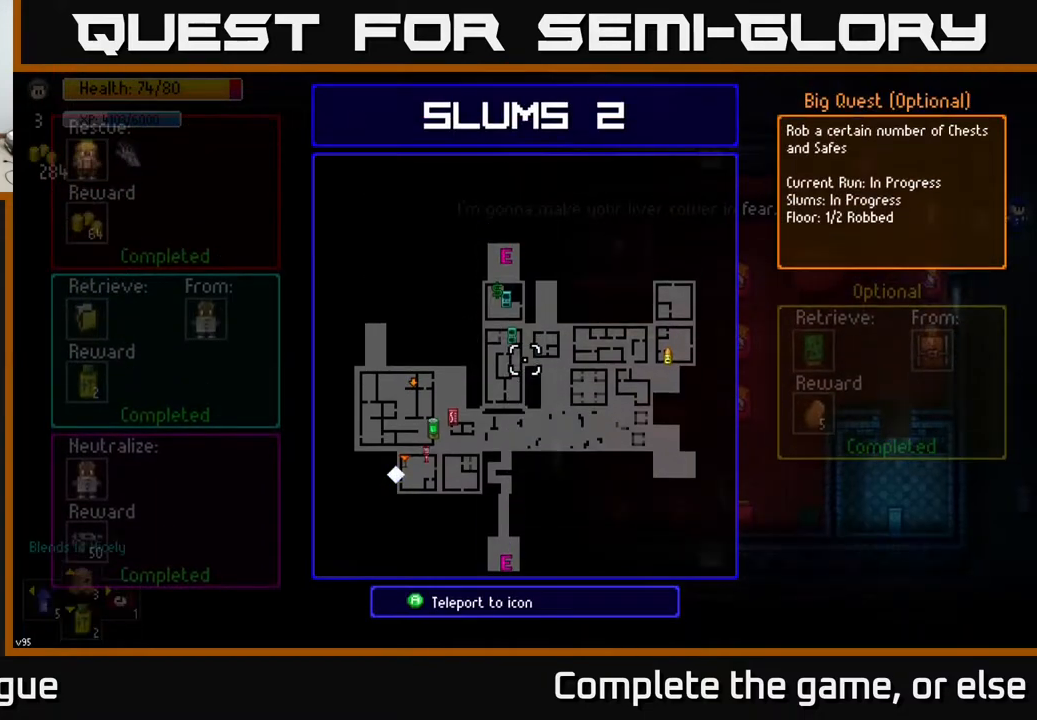
{"buttons": [], "left_stick": "center", "right_stick": "center", "events": []}
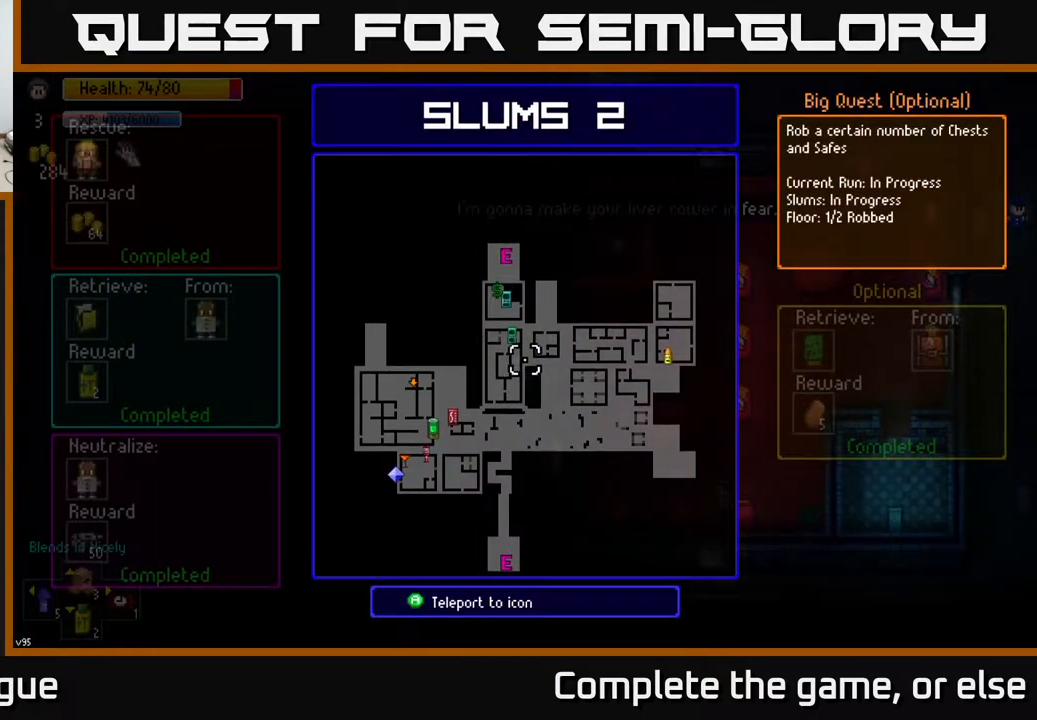
{"buttons": [], "left_stick": "center", "right_stick": "center", "events": []}
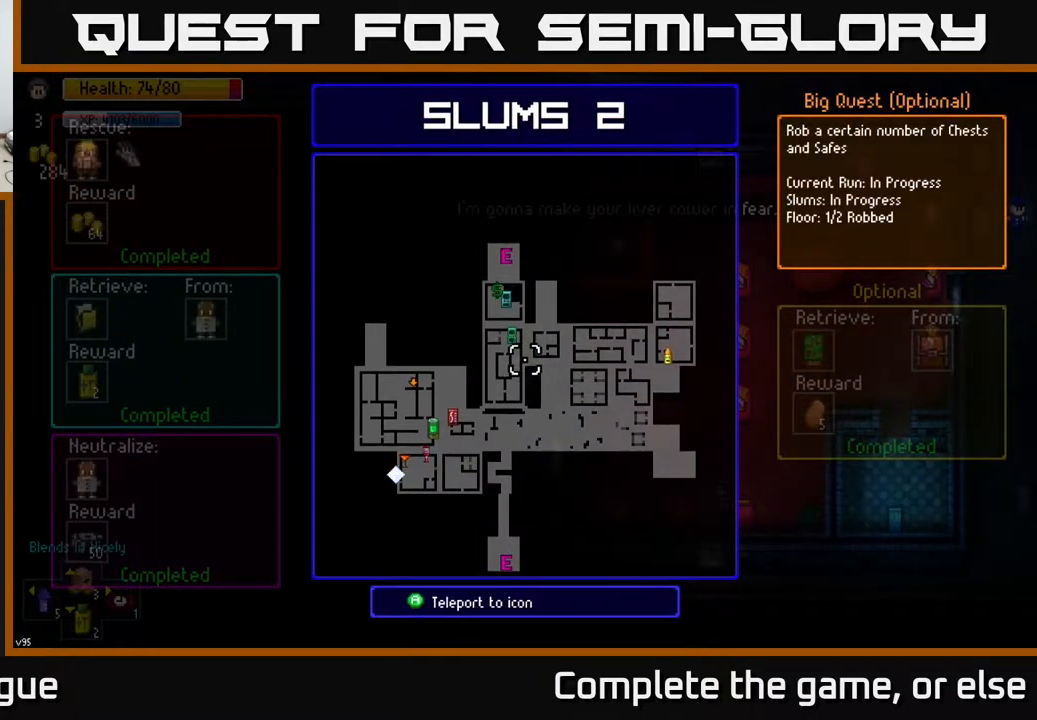
{"buttons": [], "left_stick": "center", "right_stick": "center", "events": []}
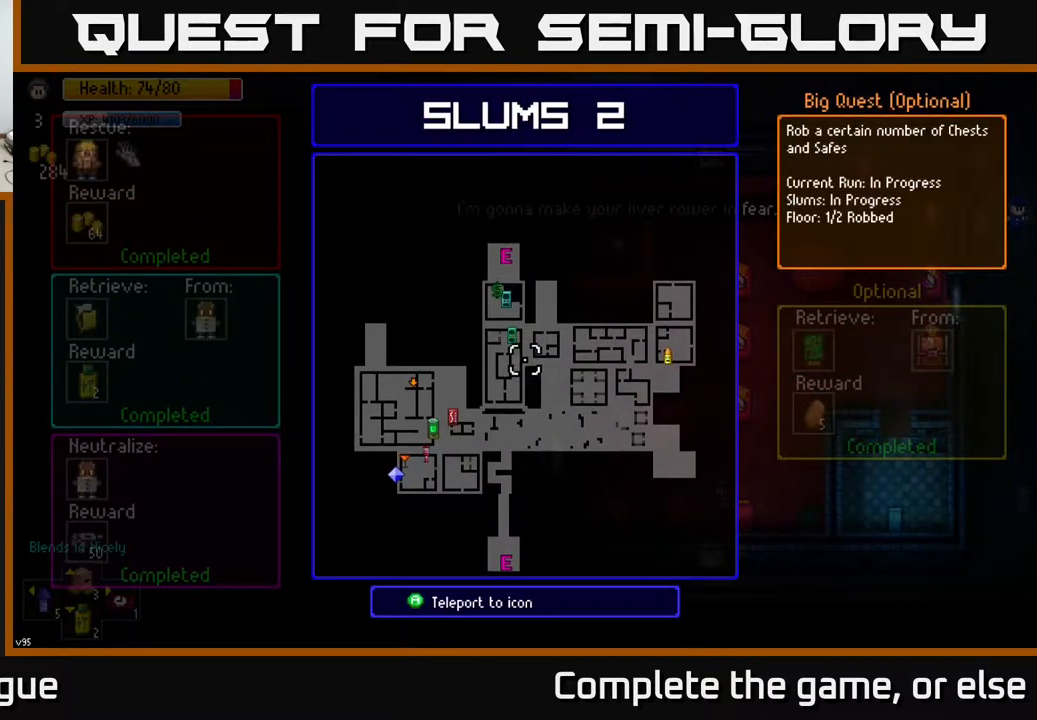
{"buttons": [], "left_stick": "center", "right_stick": "center", "events": [[17, "left_stick", "left"], [233, "left_stick", "center"], [400, "left_stick", "up"], [483, "left_stick", "center"]]}
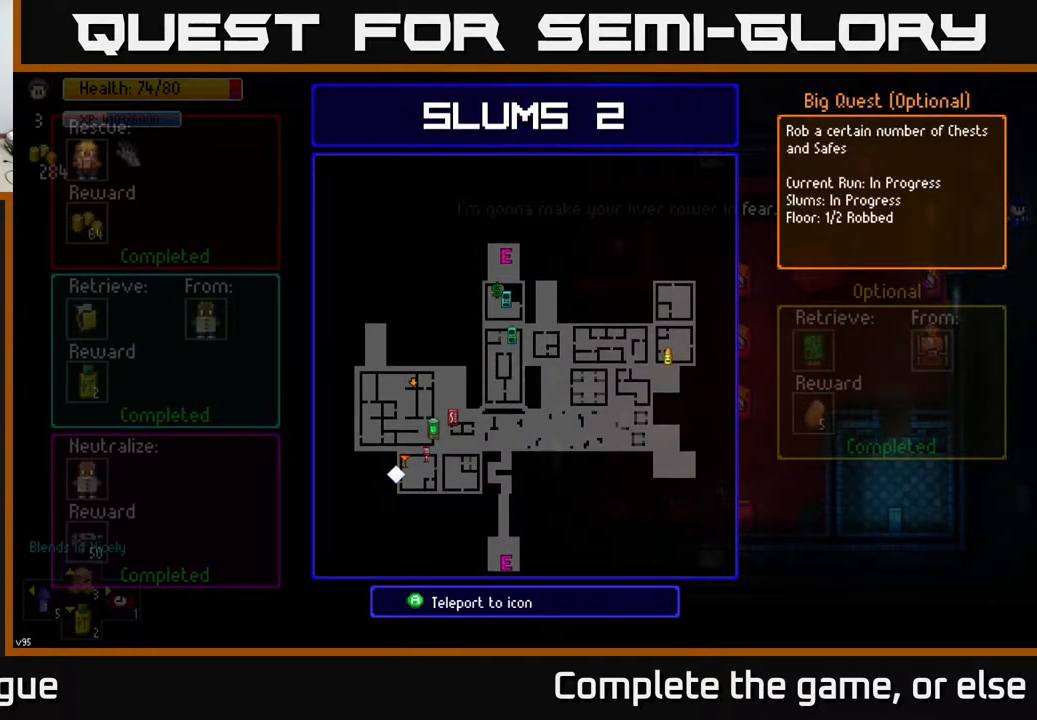
{"buttons": [], "left_stick": "center", "right_stick": "center", "events": [[33, "A", "down"], [117, "A", "up"]]}
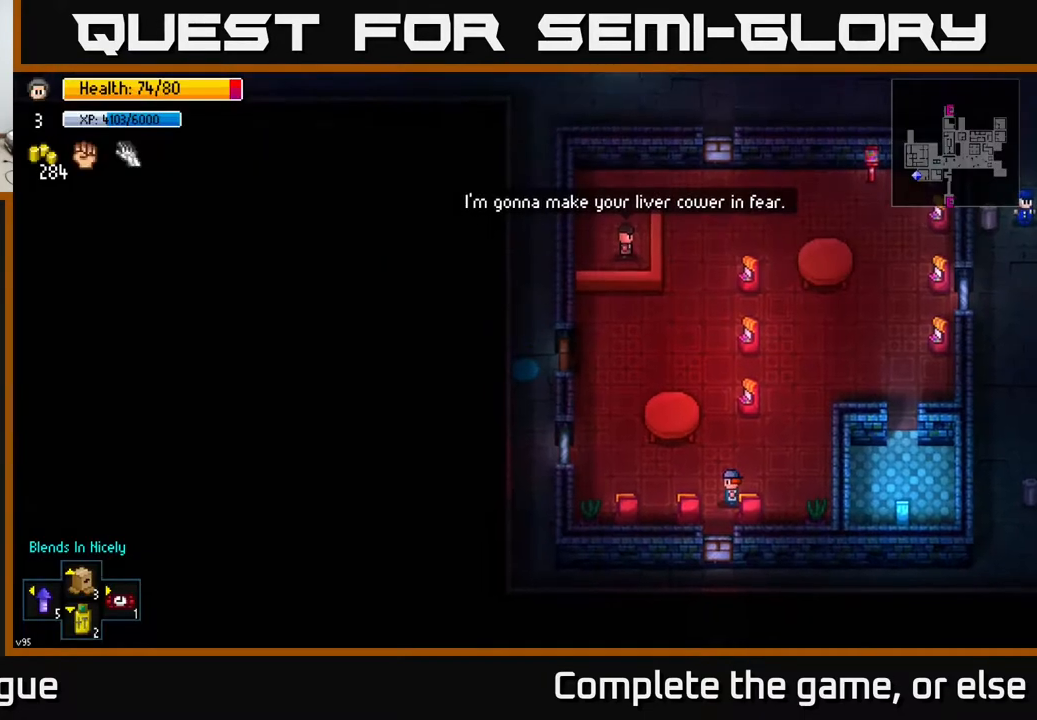
{"buttons": [], "left_stick": "center", "right_stick": "center", "events": []}
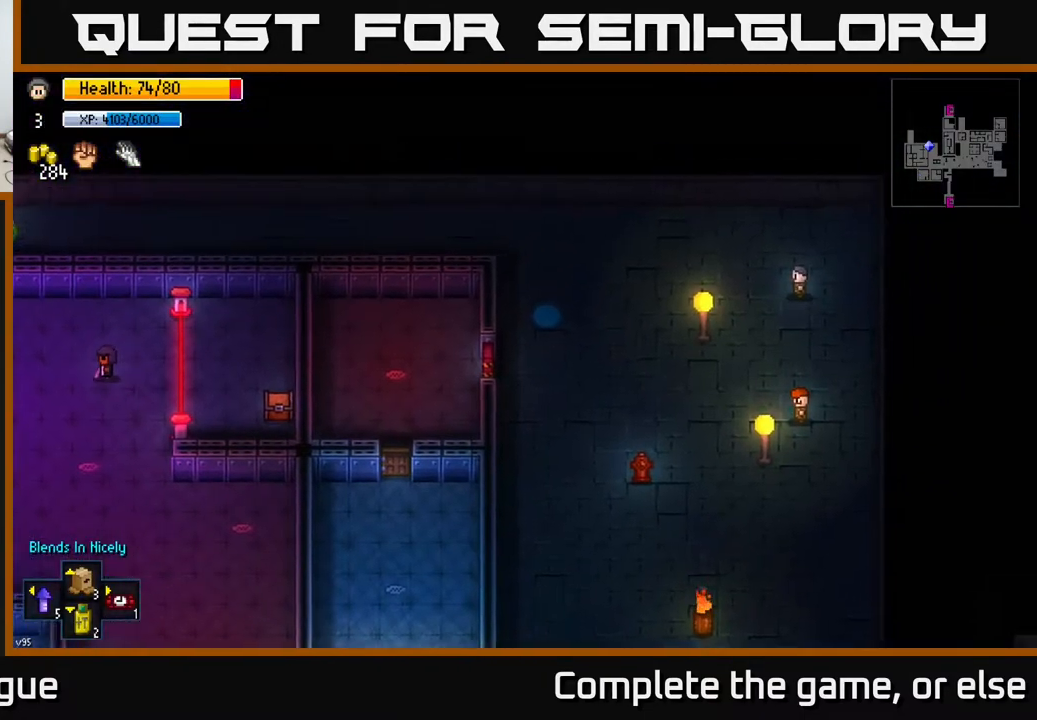
{"buttons": [], "left_stick": "left", "right_stick": "center", "events": [[333, "left_stick", "down-left"], [450, "left_stick", "left"]]}
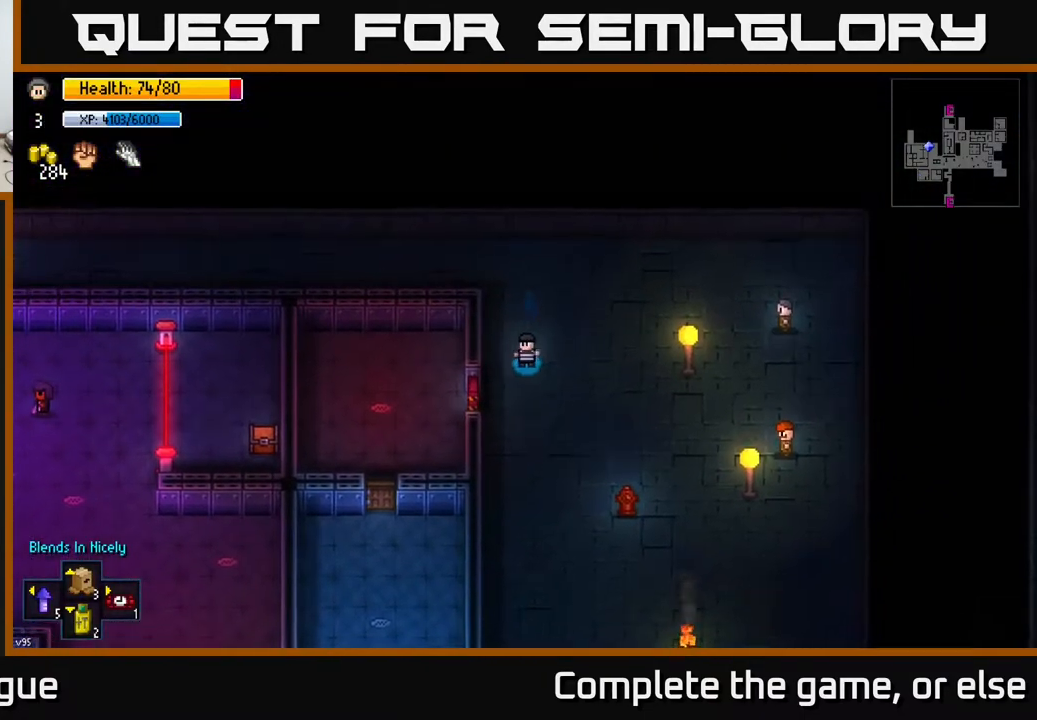
{"buttons": [], "left_stick": "center", "right_stick": "center", "events": [[50, "left_stick", "down-left"], [267, "left_stick", "center"], [333, "A", "down"], [433, "A", "up"]]}
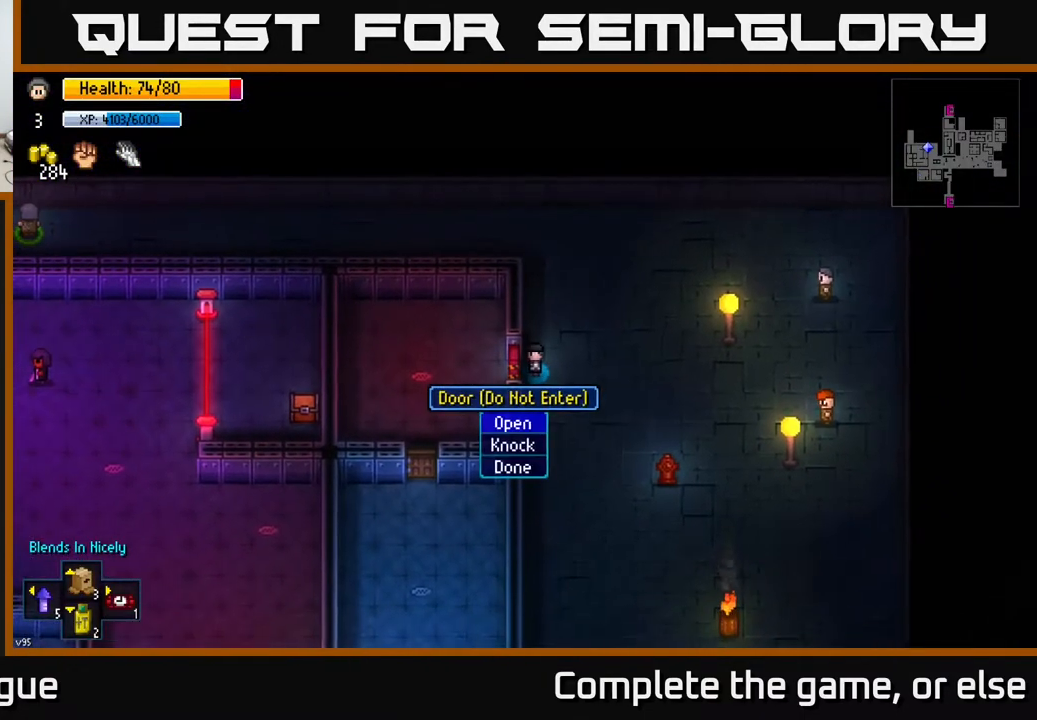
{"buttons": [], "left_stick": "left", "right_stick": "center", "events": [[33, "left_stick", "left"], [217, "left_stick", "center"], [300, "A", "down"], [383, "A", "up"], [450, "left_stick", "left"]]}
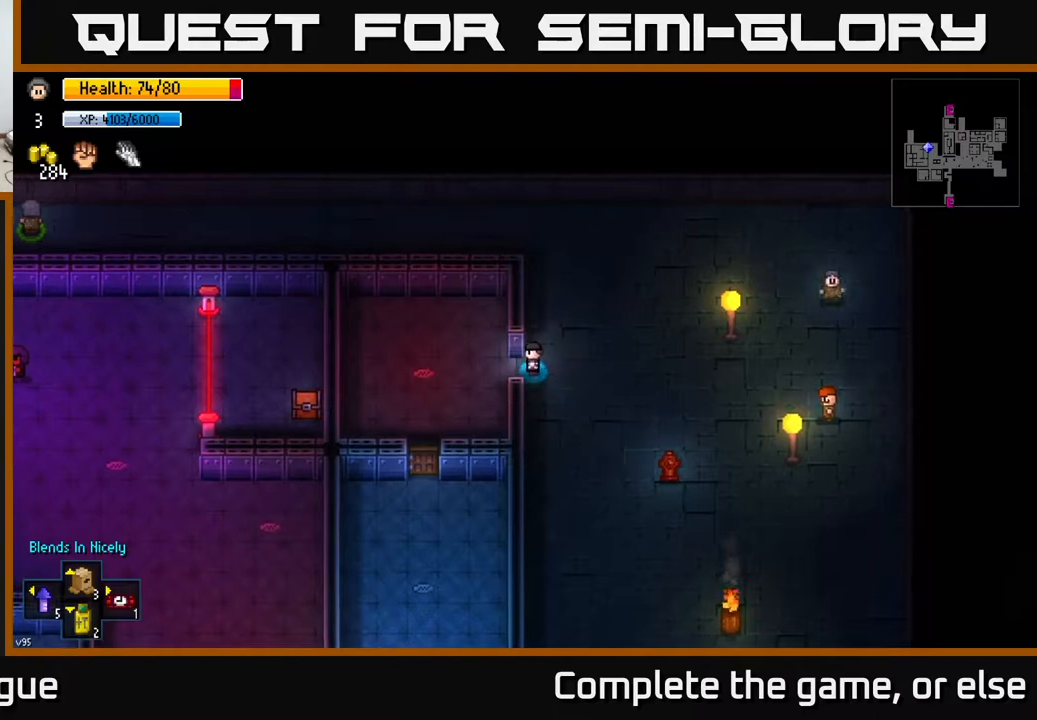
{"buttons": [], "left_stick": "down-left", "right_stick": "center", "events": [[167, "left_stick", "down-left"], [217, "A", "down"], [300, "A", "up"]]}
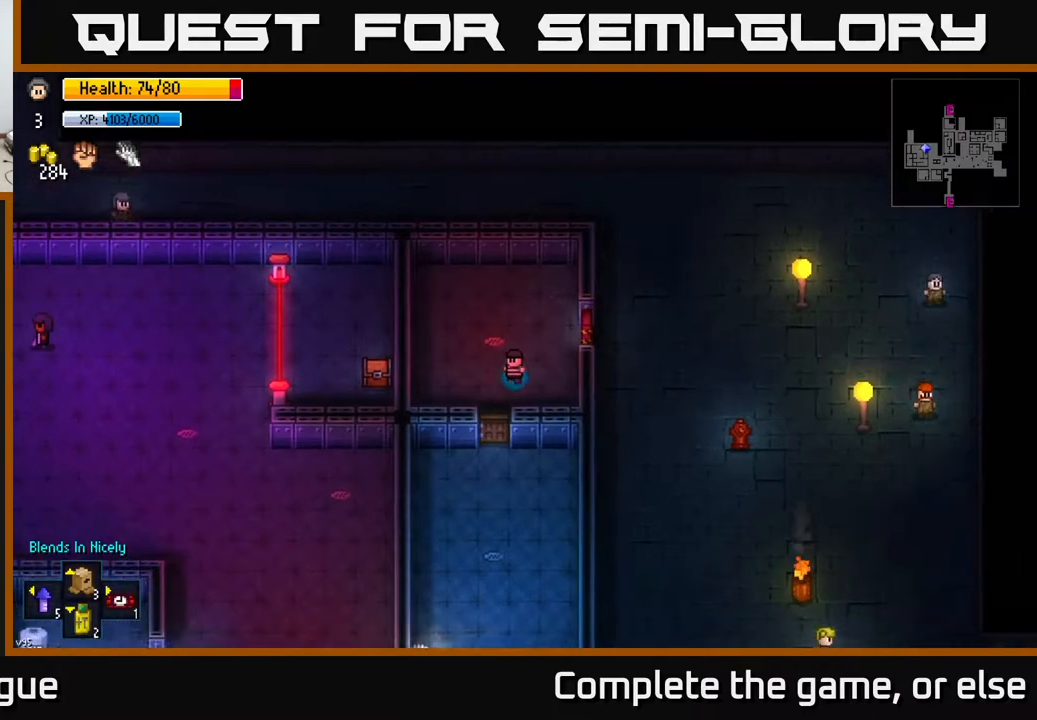
{"buttons": ["A"], "left_stick": "center", "right_stick": "center", "events": [[67, "left_stick", "down"], [200, "A", "down"], [333, "A", "up"], [433, "left_stick", "center"], [467, "A", "down"]]}
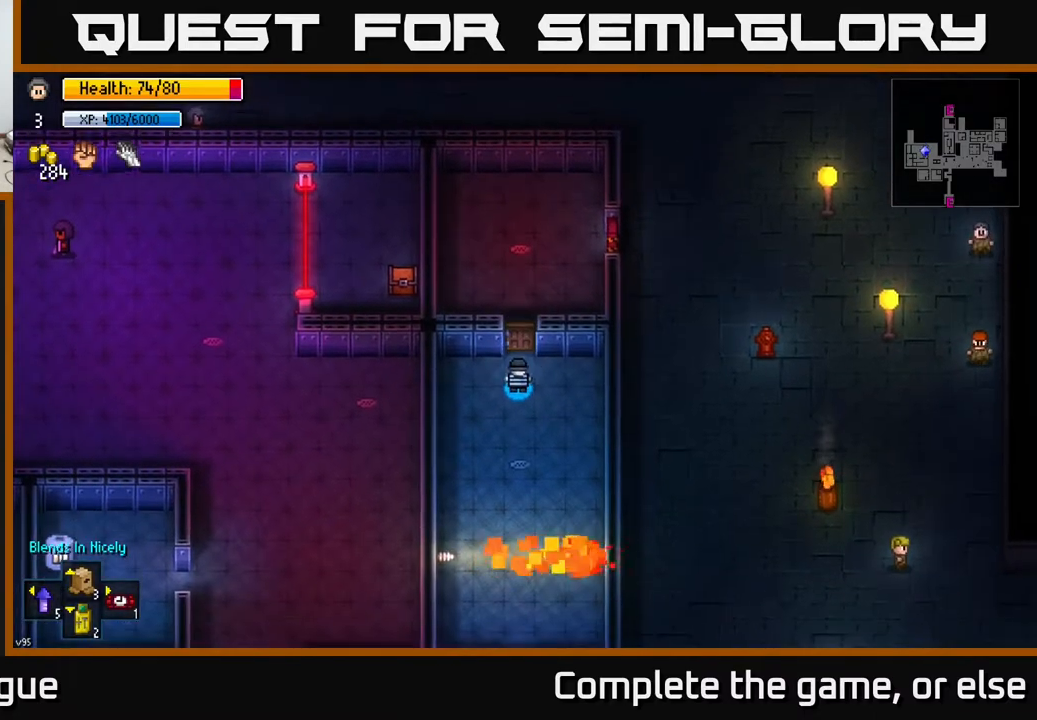
{"buttons": [], "left_stick": "down-right", "right_stick": "center", "events": [[17, "left_stick", "up"], [67, "A", "up"], [167, "left_stick", "down-right"], [217, "left_stick", "down"], [350, "left_stick", "down-right"]]}
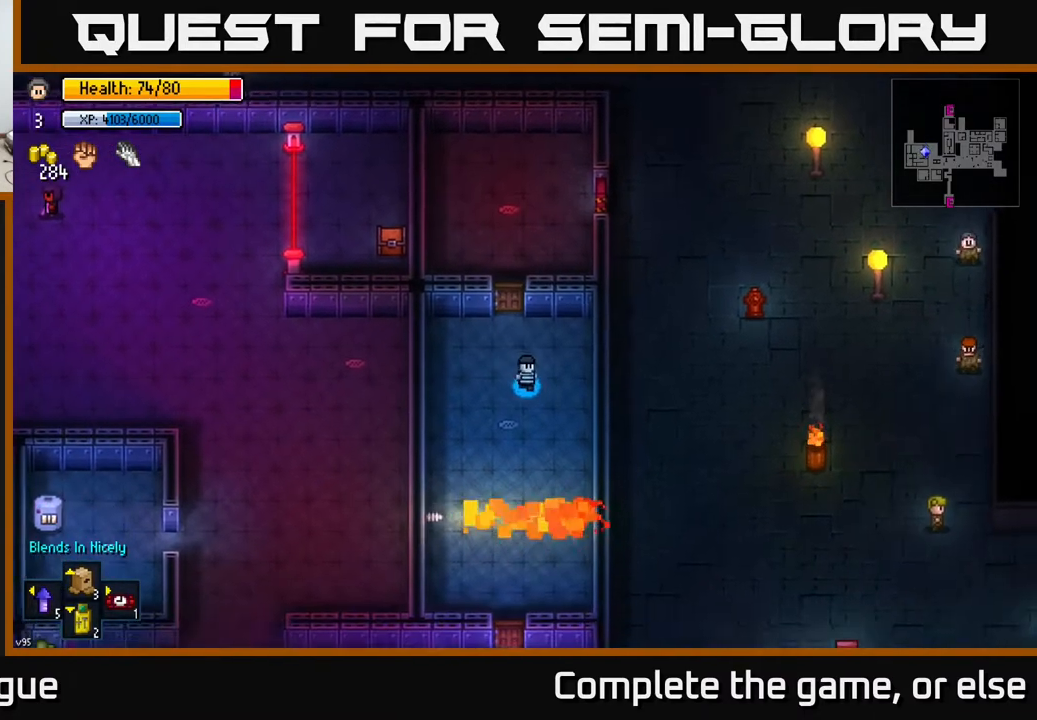
{"buttons": [], "left_stick": "center", "right_stick": "center", "events": [[200, "left_stick", "center"]]}
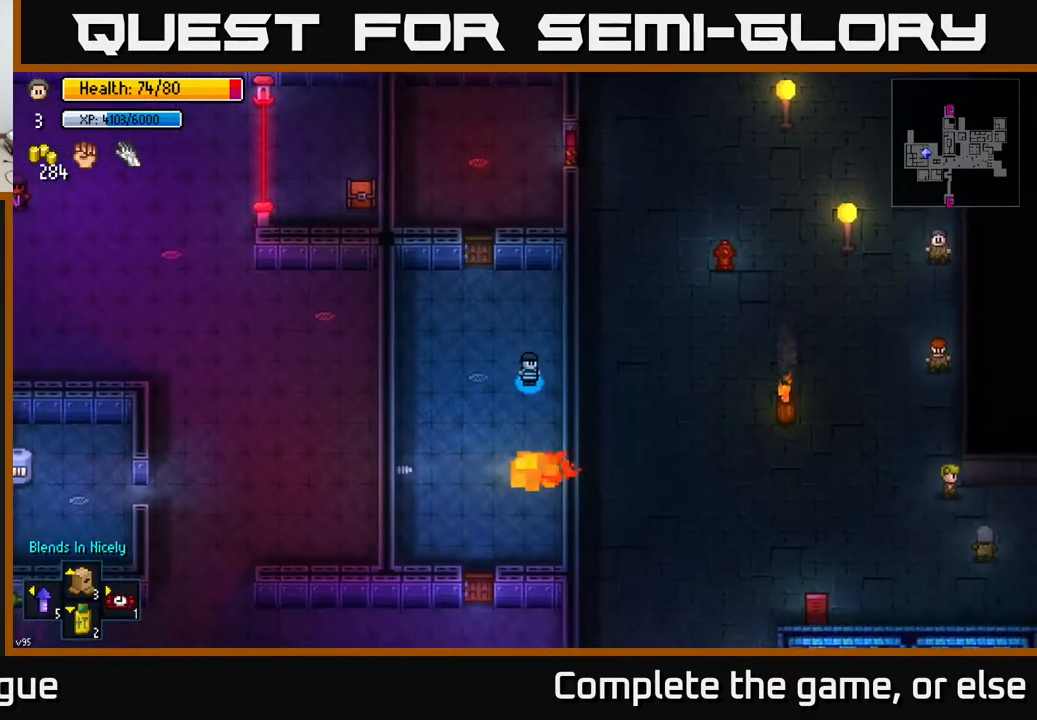
{"buttons": [], "left_stick": "down", "right_stick": "center", "events": [[217, "left_stick", "down-left"], [350, "left_stick", "down"]]}
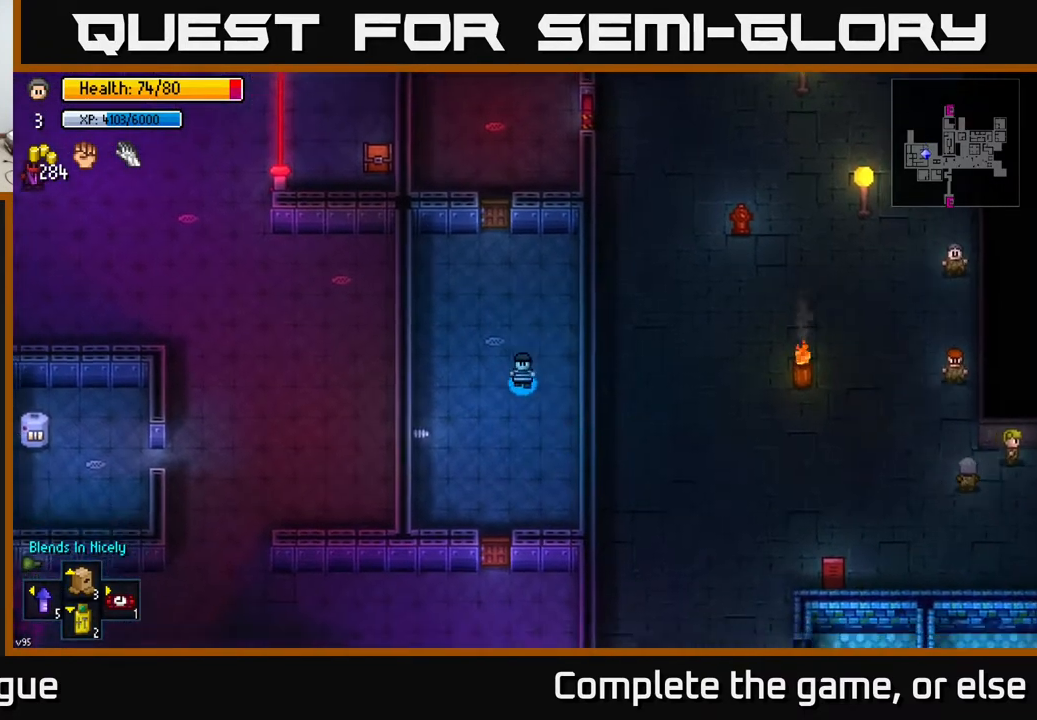
{"buttons": [], "left_stick": "down", "right_stick": "center", "events": [[200, "left_stick", "down-left"], [350, "left_stick", "down"]]}
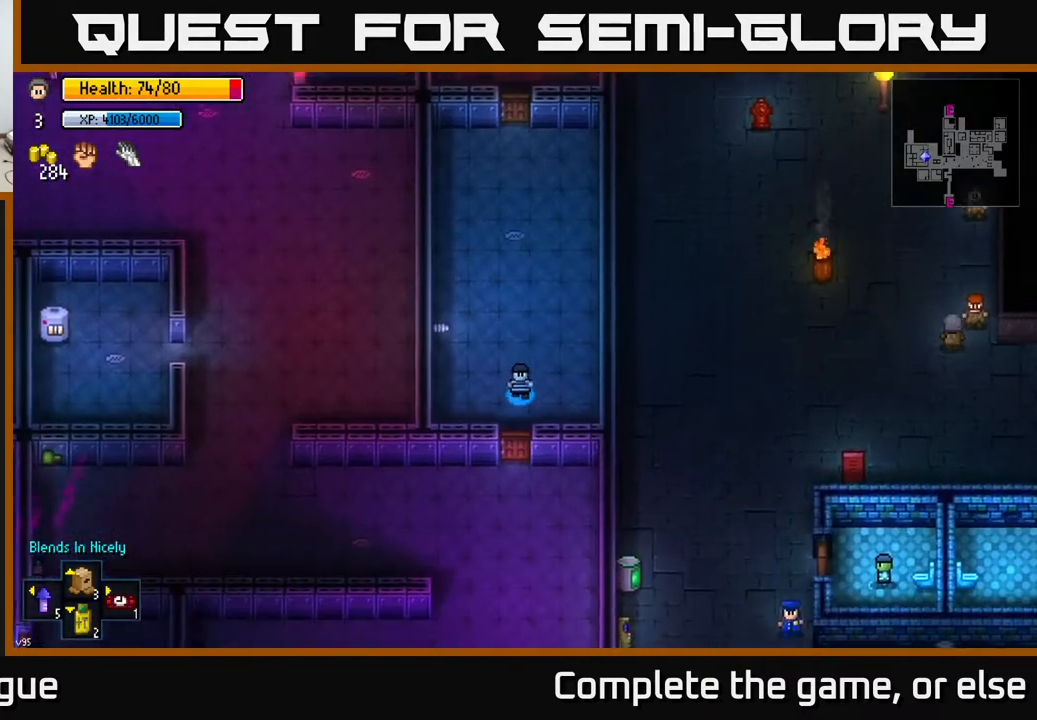
{"buttons": ["A"], "left_stick": "down", "right_stick": "center", "events": [[100, "A", "down"], [233, "A", "up"], [383, "A", "down"]]}
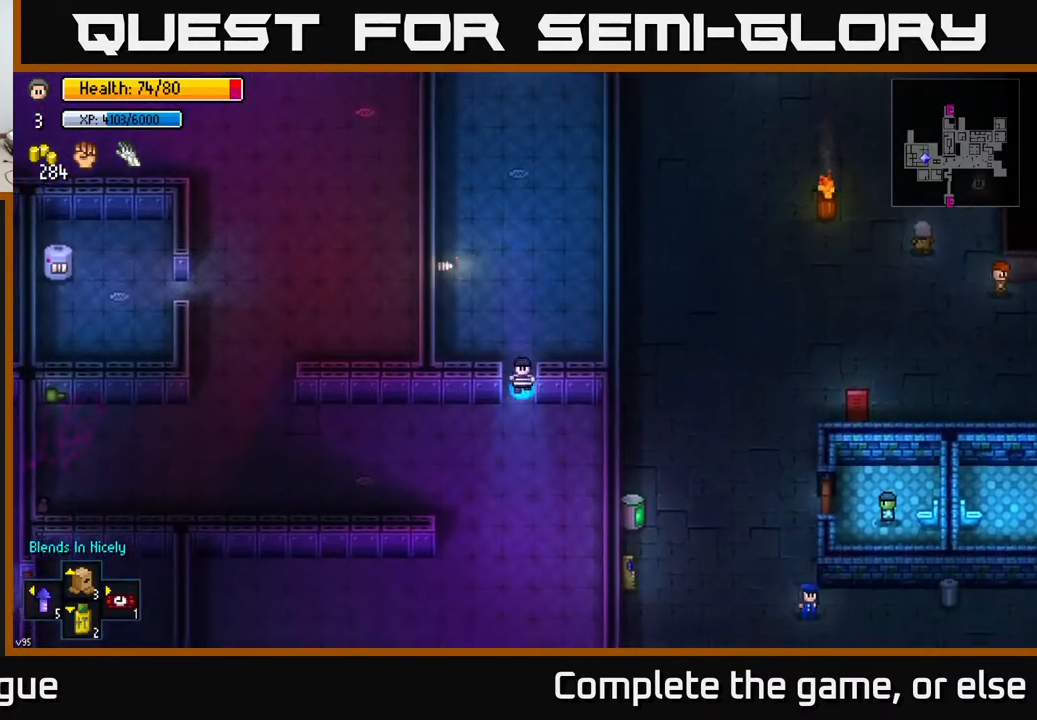
{"buttons": [], "left_stick": "up-left", "right_stick": "center", "events": [[17, "A", "up"], [267, "A", "down"], [283, "left_stick", "left"], [333, "A", "up"], [400, "left_stick", "up-left"]]}
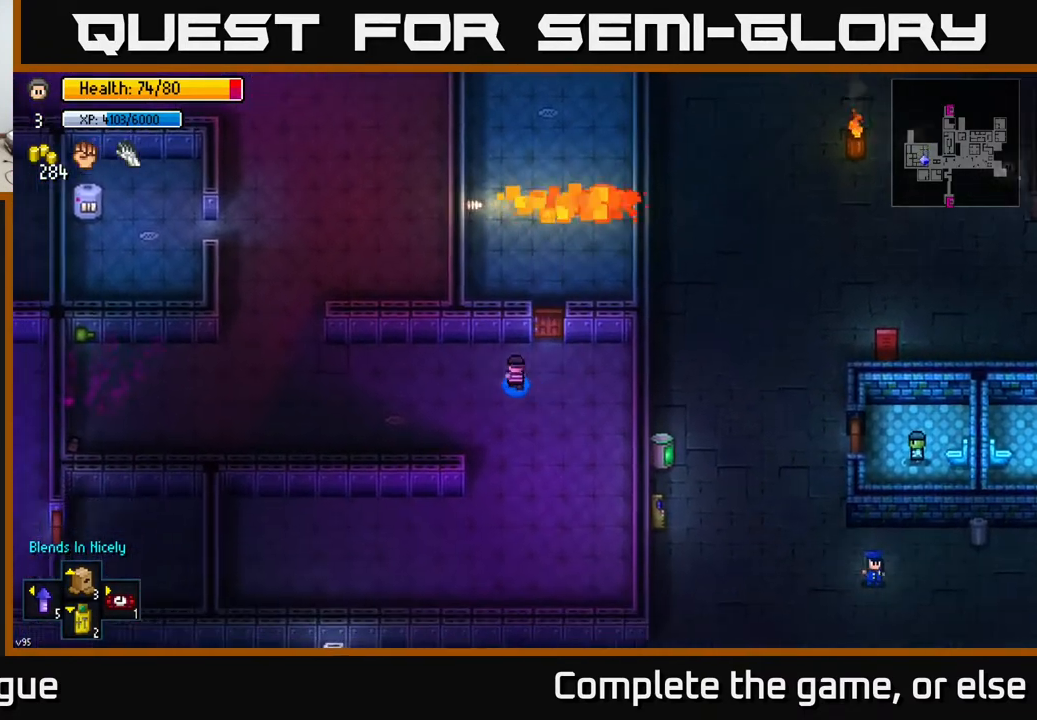
{"buttons": [], "left_stick": "left", "right_stick": "center", "events": [[50, "left_stick", "left"]]}